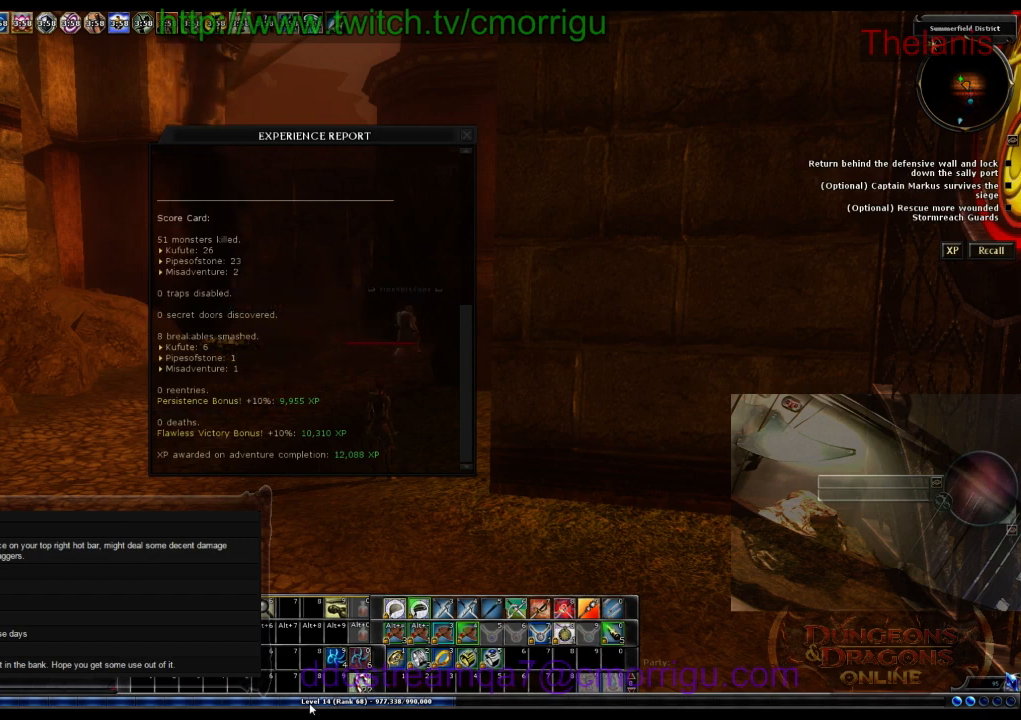
Gameplay with keyboard; each line is a JSON object with the keys held at the frame after it. "events" lists presses ("down") and releases ("up") of ".", "/", "0", "1", "2", "3", "4", "5", "6", "7", "8", "9", "a", "b", "backslash", "backspace", "c", "caps_lock", "comma", "ctrl_l", "ctrl_r", "d", "e", "equals", "escape", "f", "f1", "f10", "f11", "f12", "f2", "f3", "f4", "f5", "f6", "f7", "f8", "f9", "g", "h", "i", "j", "k", "l", "lbracket", "m", "minus", "n", "o", "p", "q", "quote", "r", "rbracket", "return", "s", "semicolon", "shift_l", "shift_r", "space", "t", "tab", "tilde", "u", "v", "w", "x", "y" and "z" between this image and that frame as [ms after this image, input, new state], when the widget could be followed in between. No other keys are recorded. Mouse input is not recorded.
{"keys": ["w"], "events": [[167, "w", "down"]]}
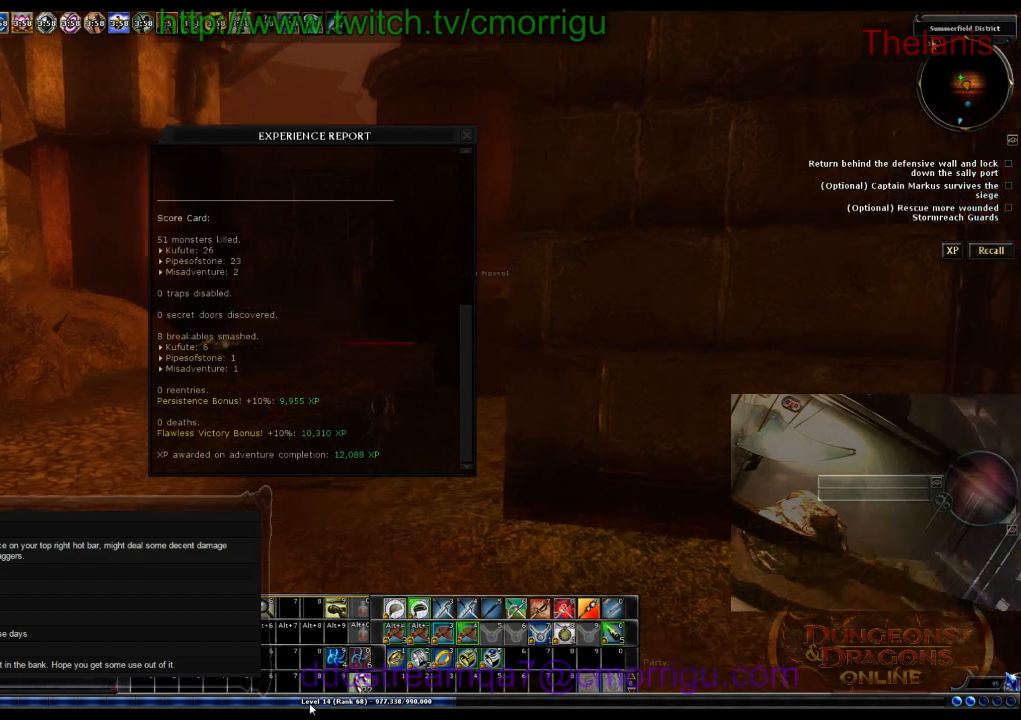
{"keys": ["w"], "events": []}
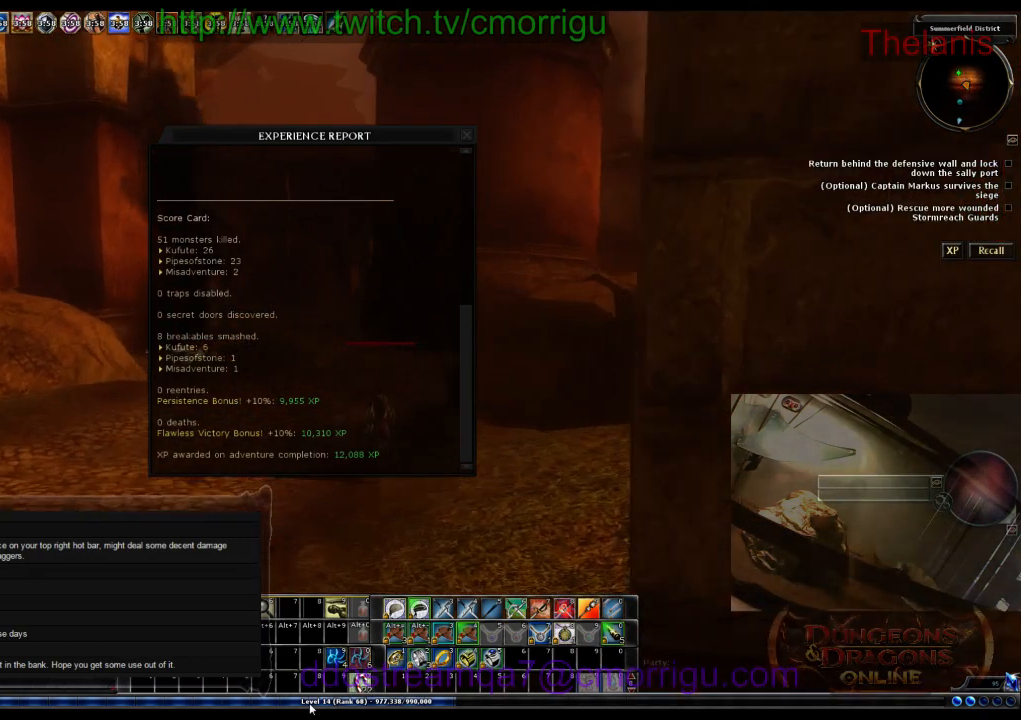
{"keys": ["w"], "events": []}
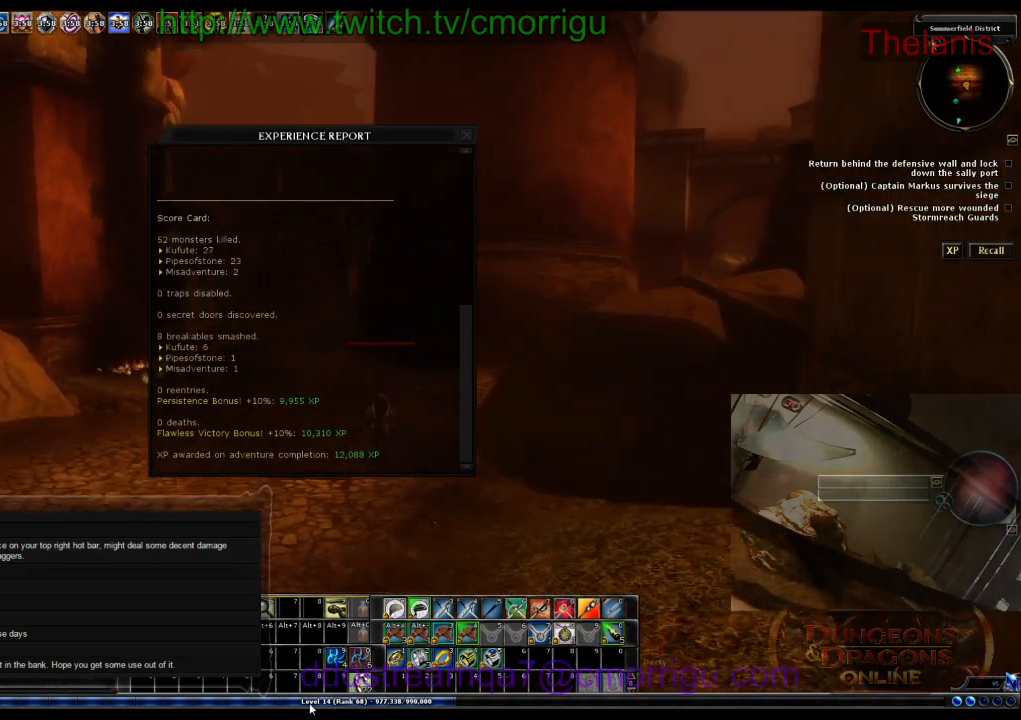
{"keys": ["w"], "events": [[200, "x", "down"], [367, "x", "up"]]}
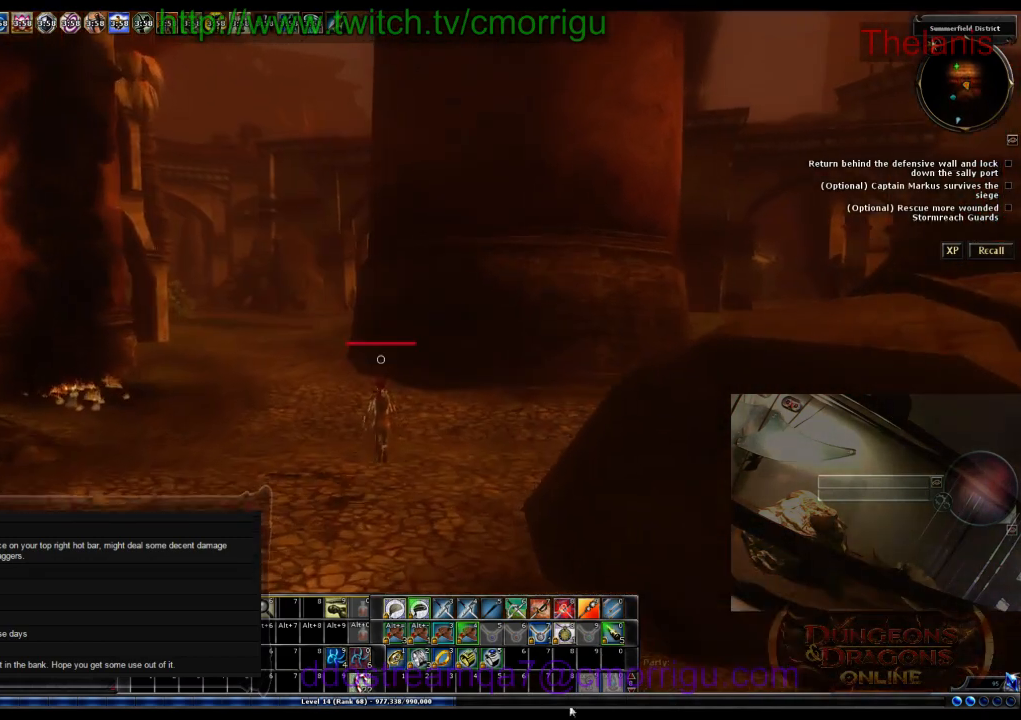
{"keys": ["w"], "events": [[167, "d", "down"], [400, "d", "up"]]}
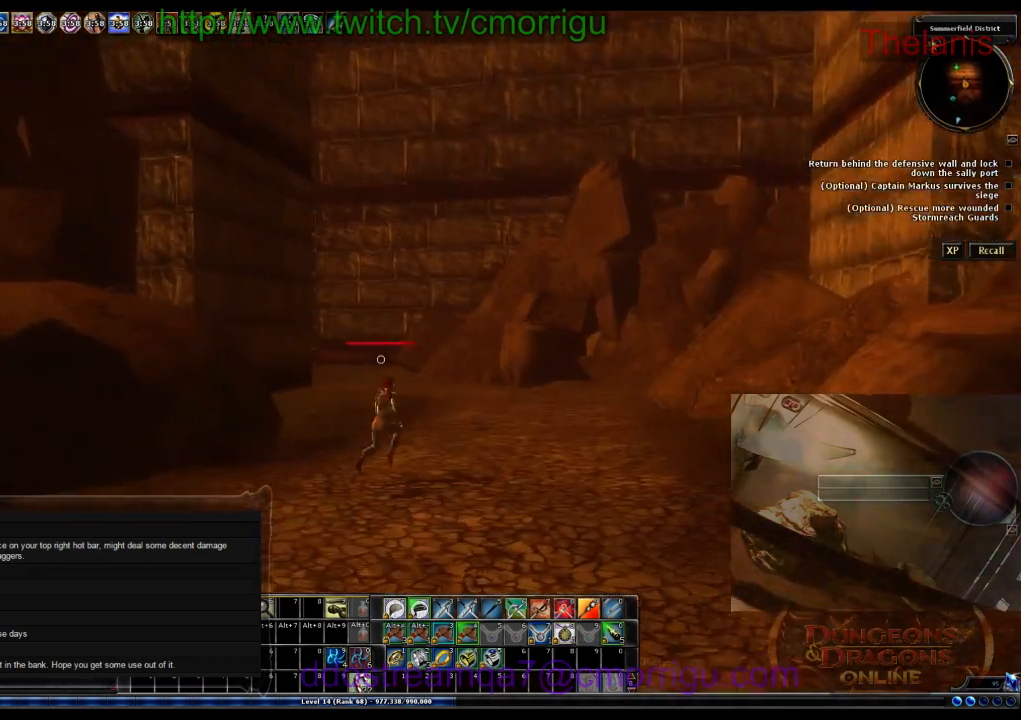
{"keys": ["w"], "events": []}
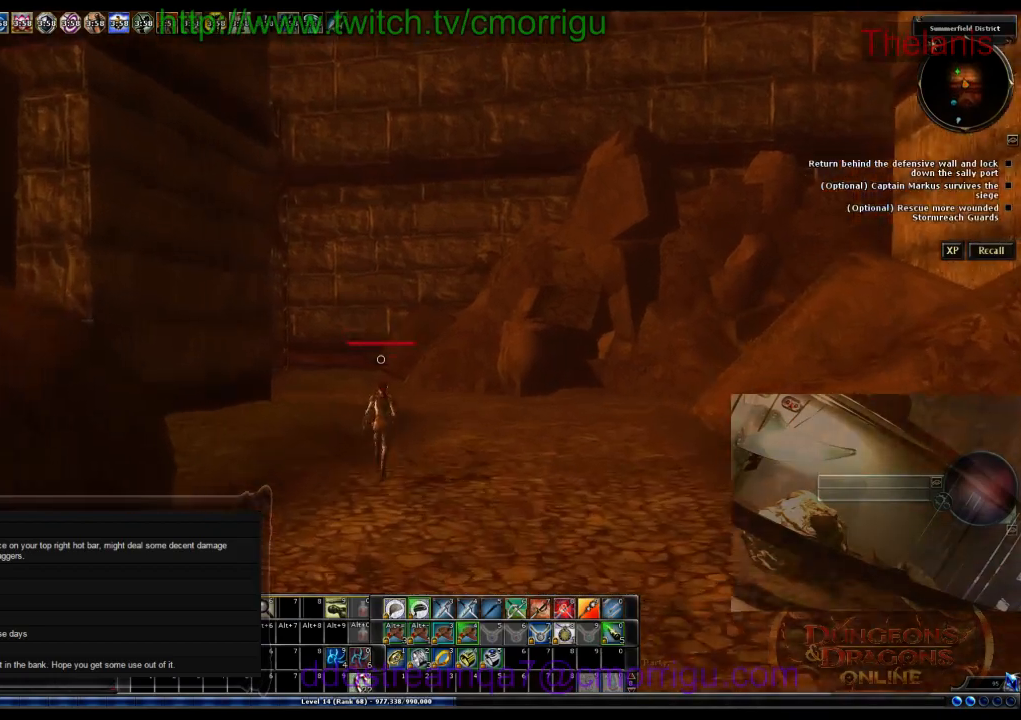
{"keys": ["w"], "events": []}
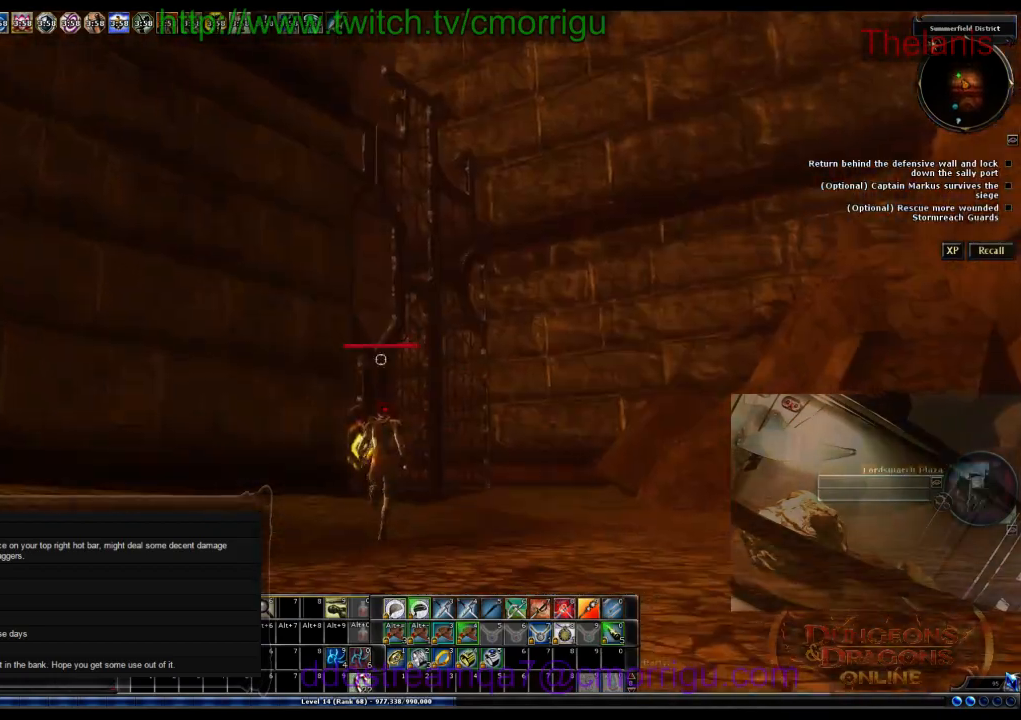
{"keys": ["d", "w"], "events": [[500, "d", "down"]]}
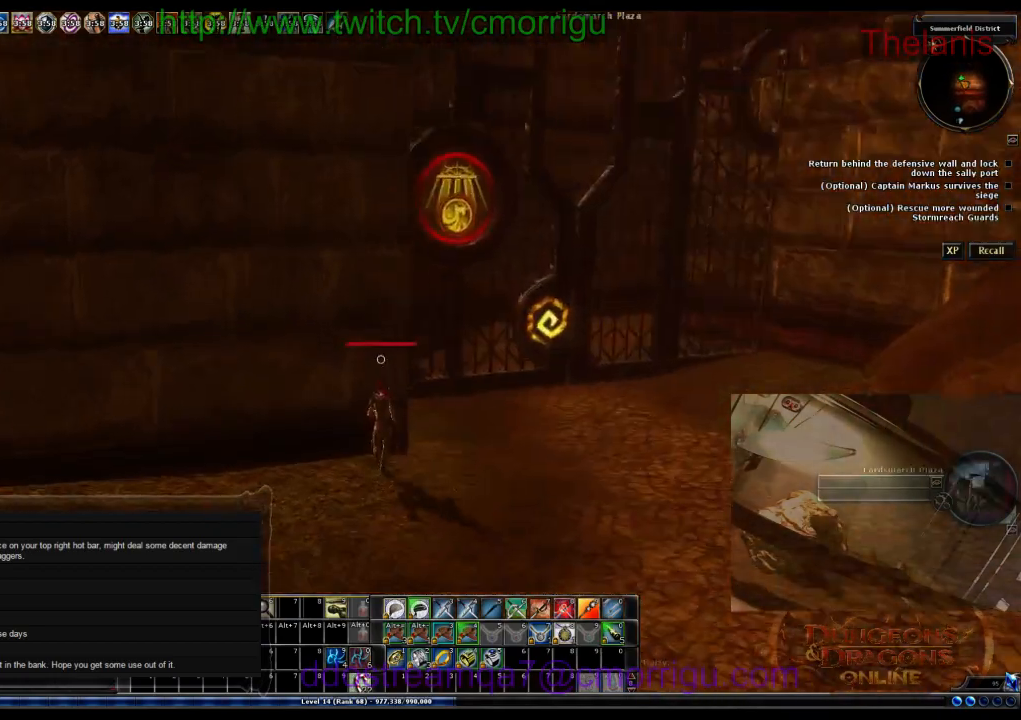
{"keys": ["a", "w"], "events": [[133, "d", "up"], [133, "w", "up"], [200, "a", "down"], [367, "w", "down"]]}
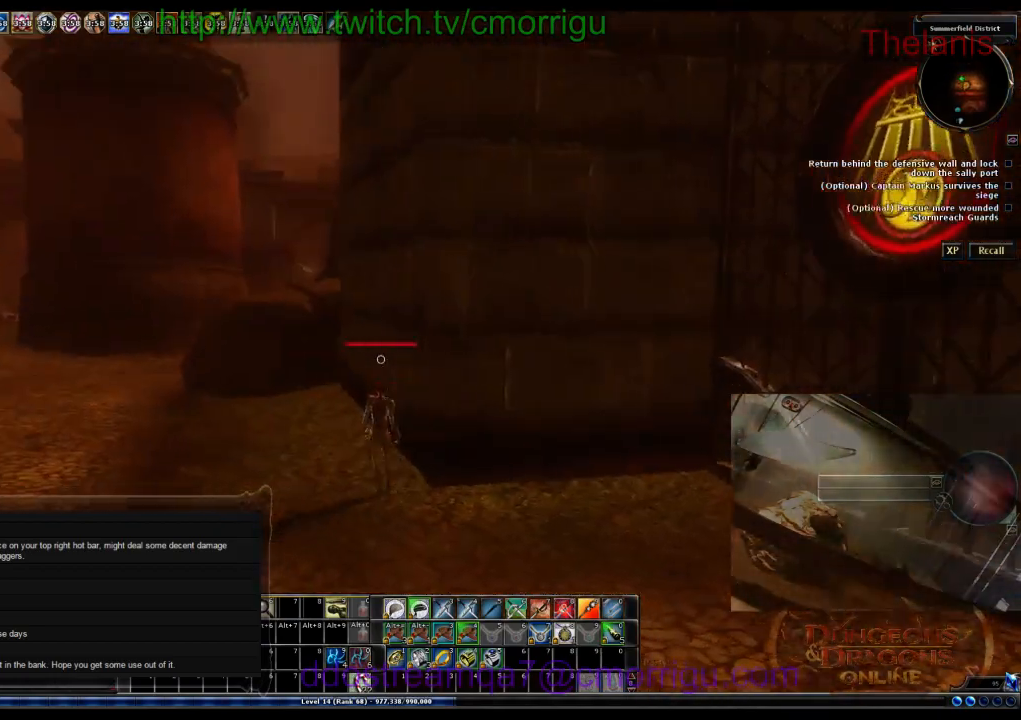
{"keys": ["a", "w"], "events": []}
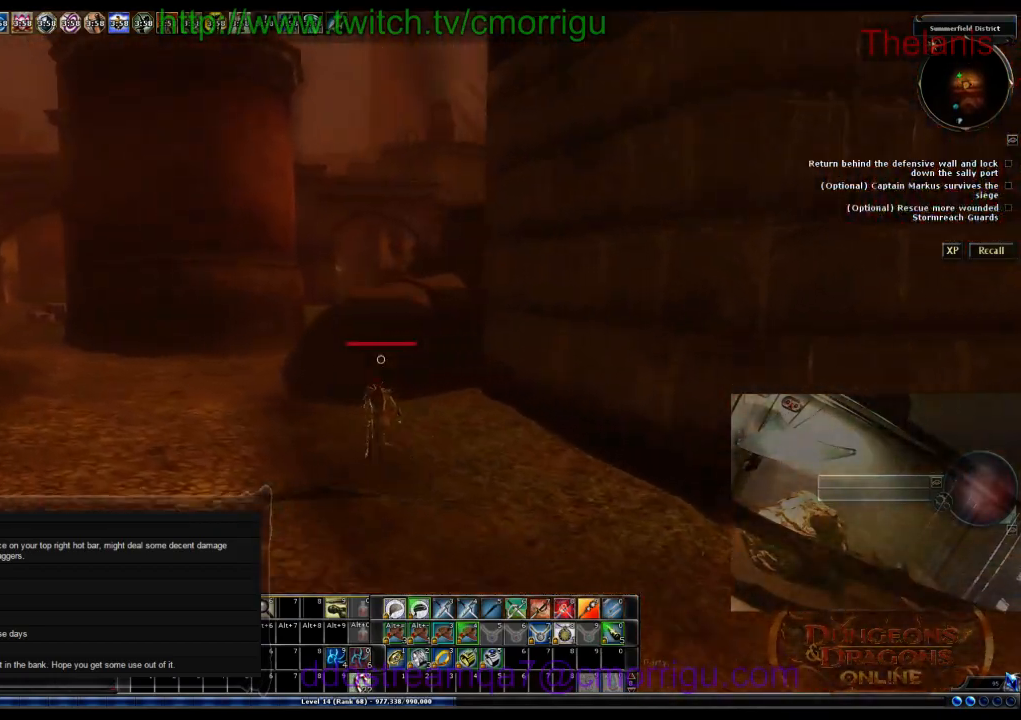
{"keys": ["w"], "events": [[333, "a", "up"]]}
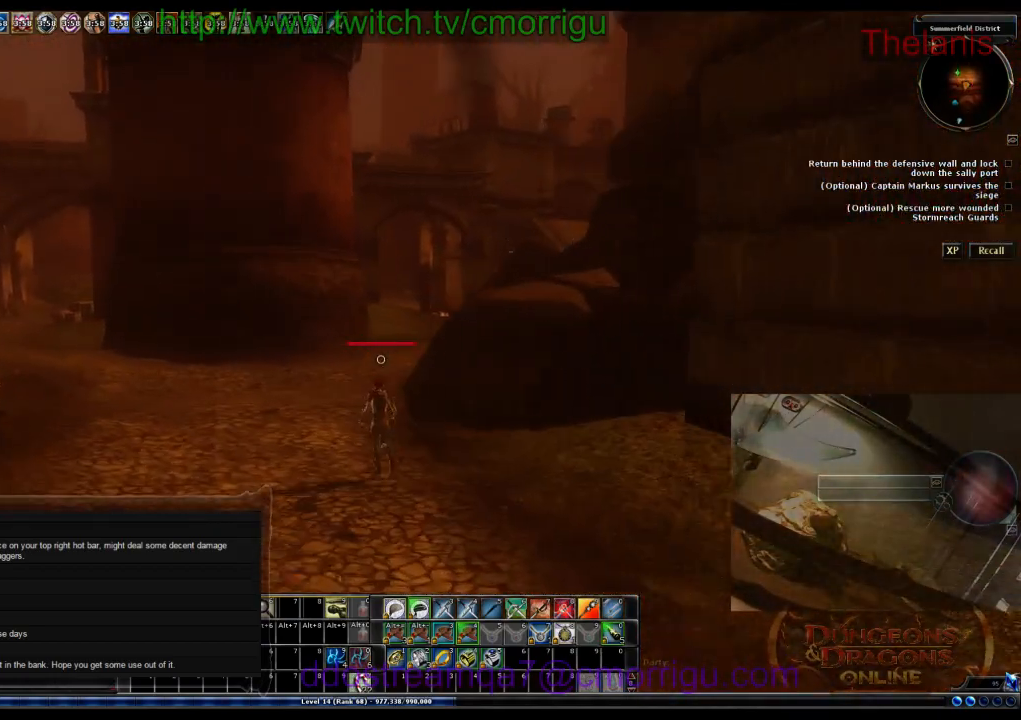
{"keys": ["w"], "events": []}
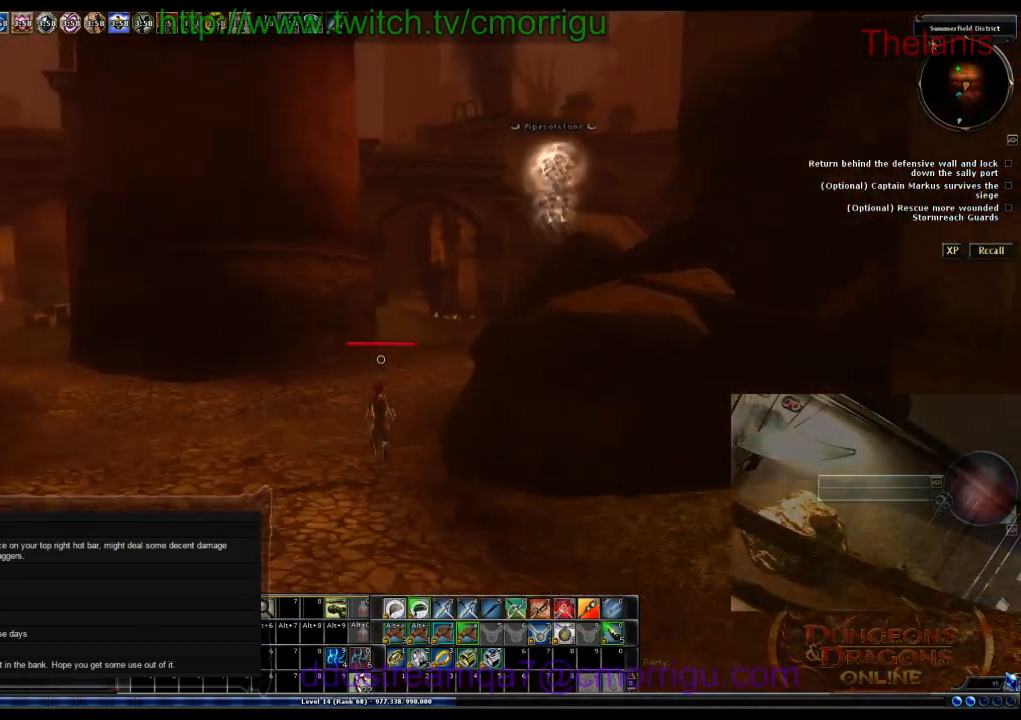
{"keys": ["w"], "events": []}
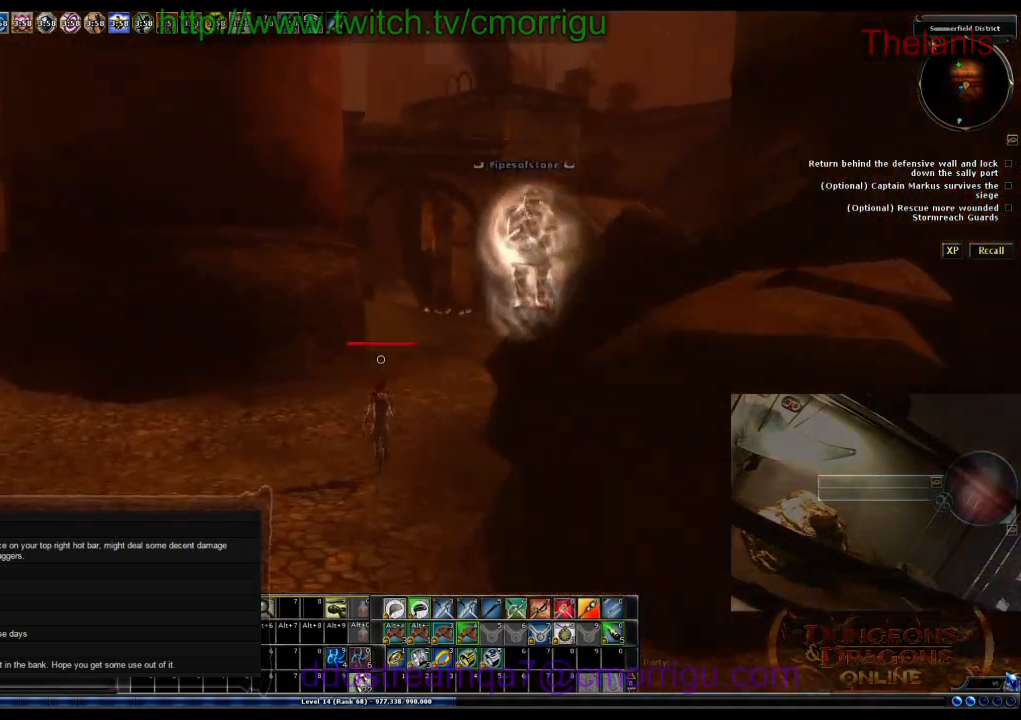
{"keys": ["w"], "events": []}
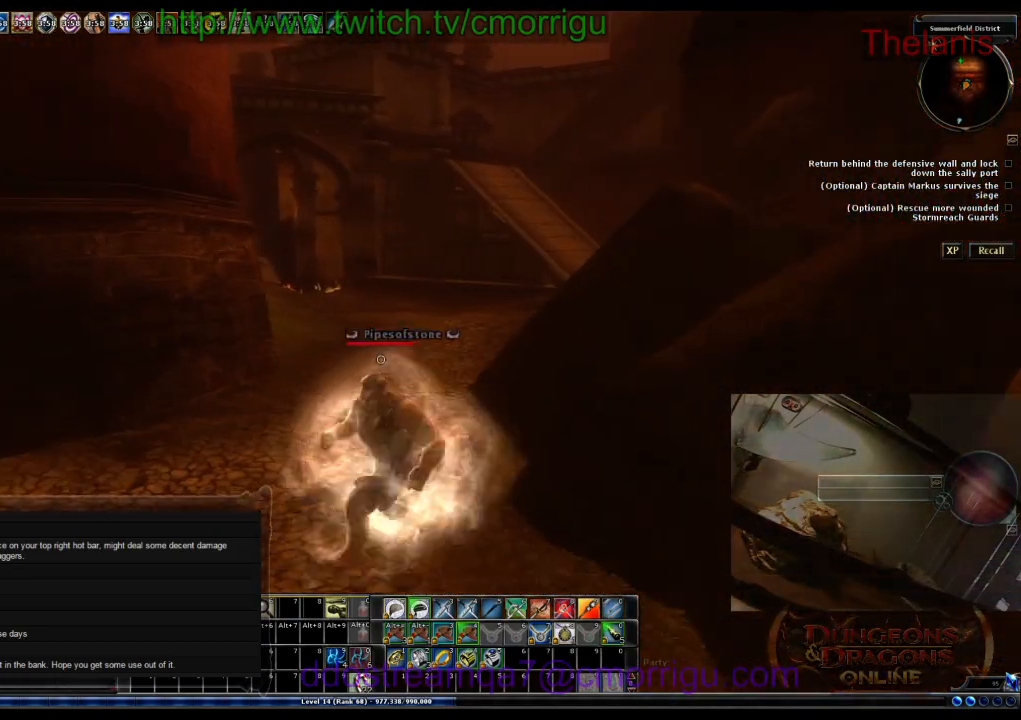
{"keys": ["d", "w"], "events": [[433, "d", "down"]]}
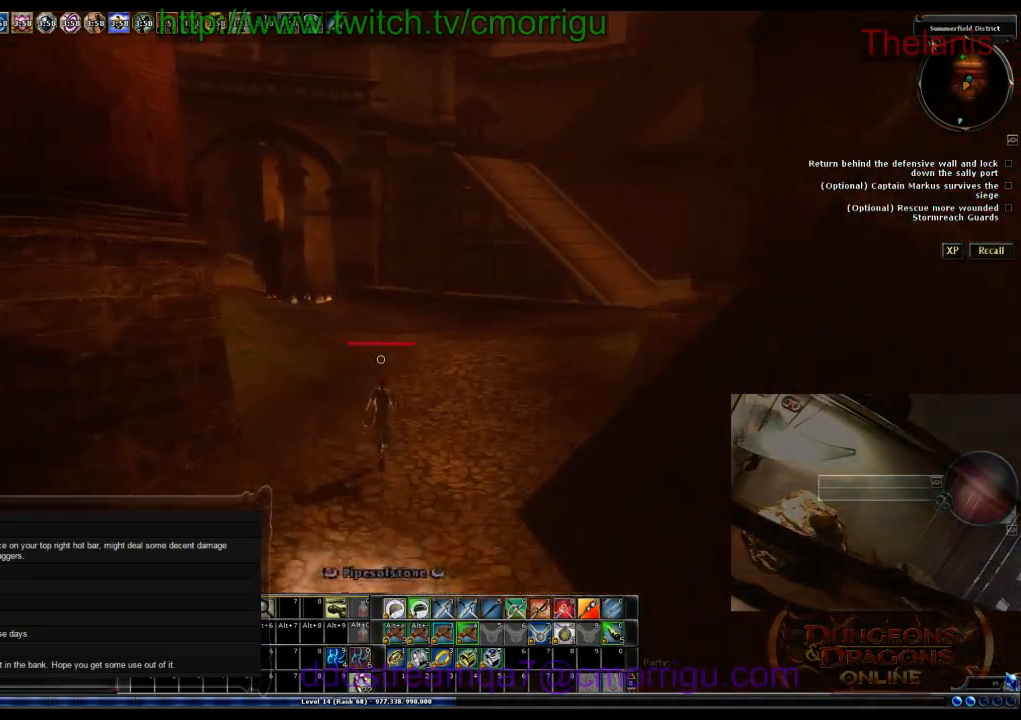
{"keys": ["d", "w"], "events": []}
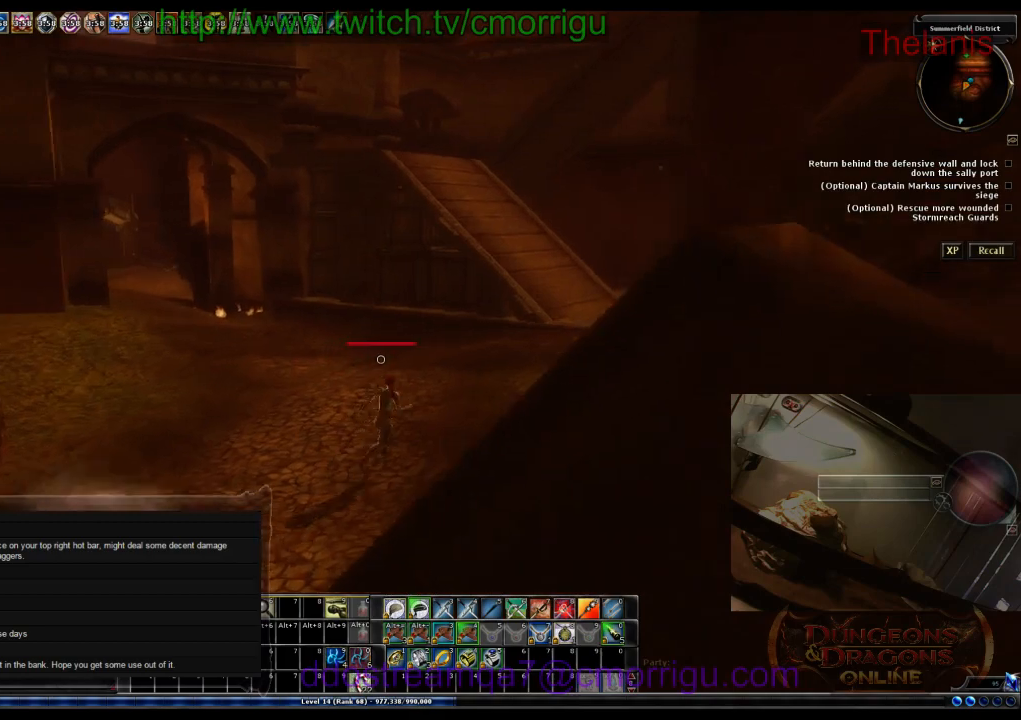
{"keys": ["w"], "events": [[333, "d", "up"]]}
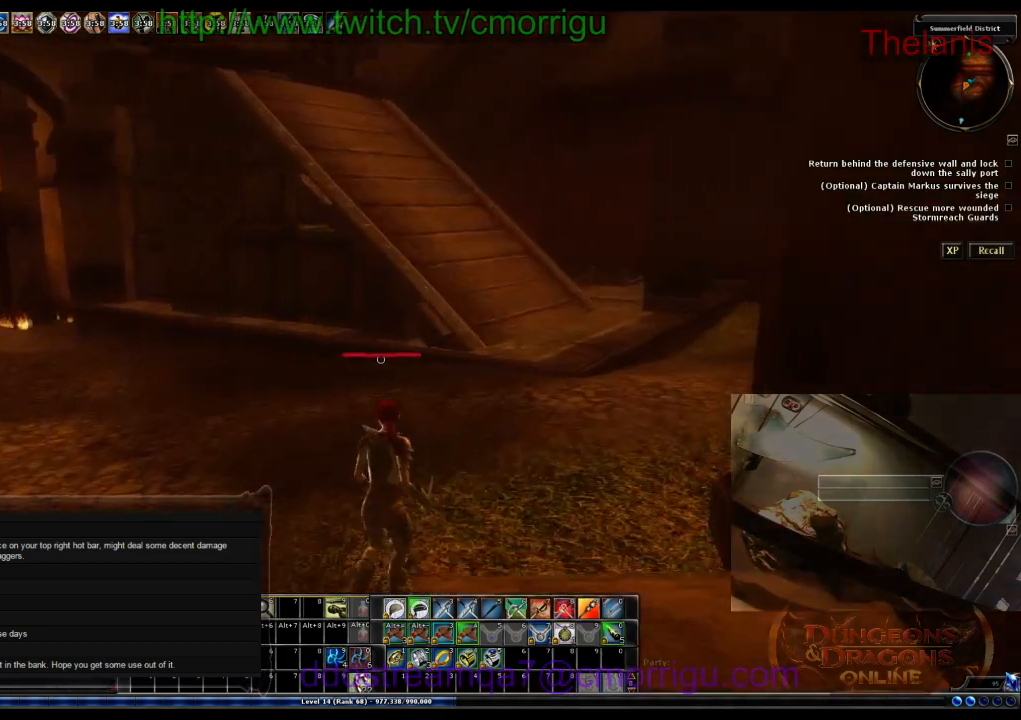
{"keys": ["w"], "events": [[333, "w", "up"], [433, "w", "down"]]}
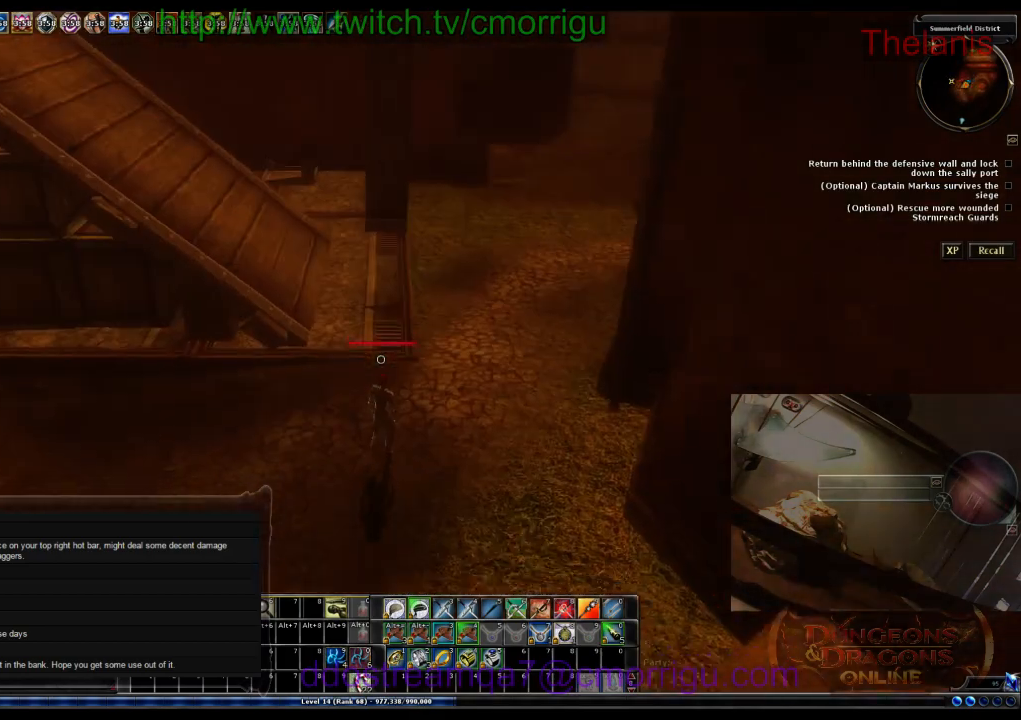
{"keys": [], "events": [[100, "w", "up"]]}
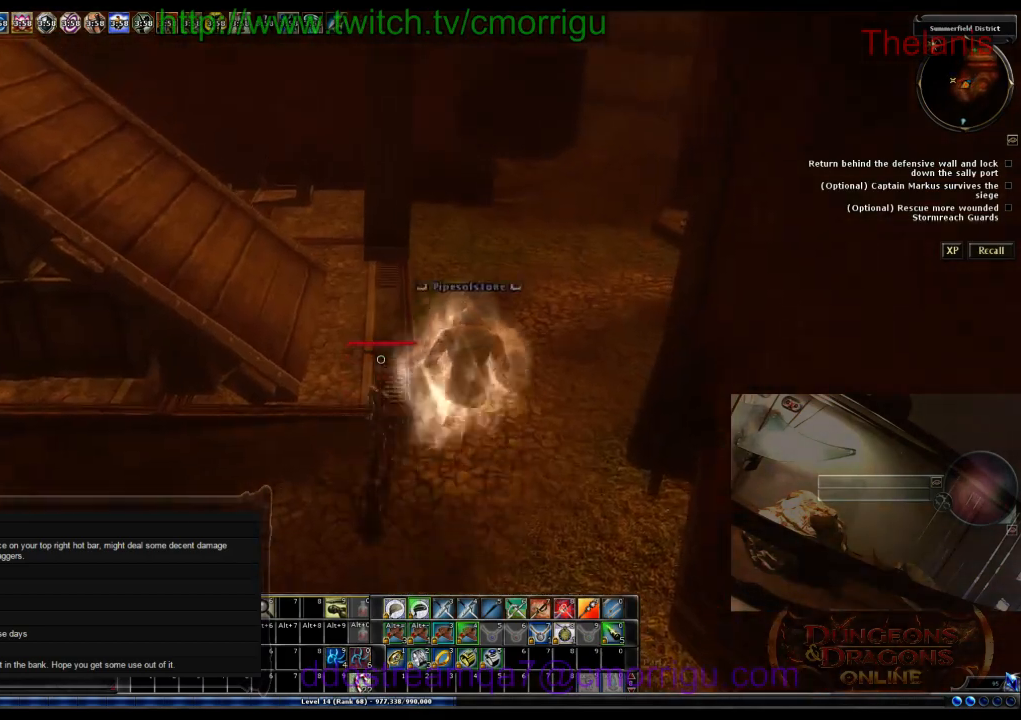
{"keys": ["w"], "events": [[100, "w", "down"]]}
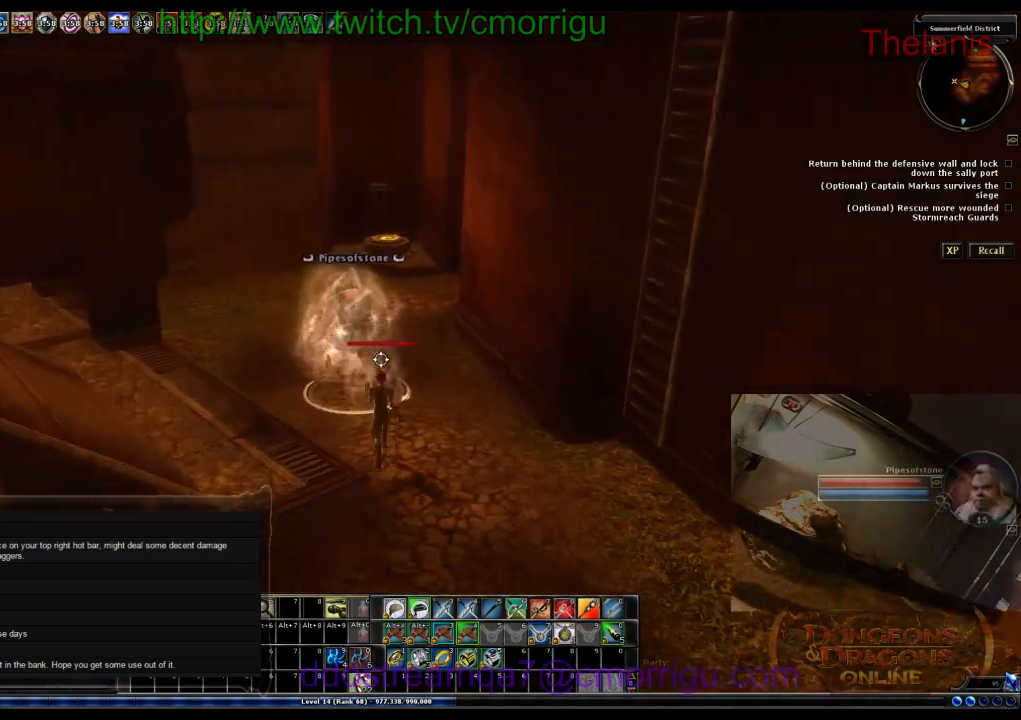
{"keys": ["w"], "events": []}
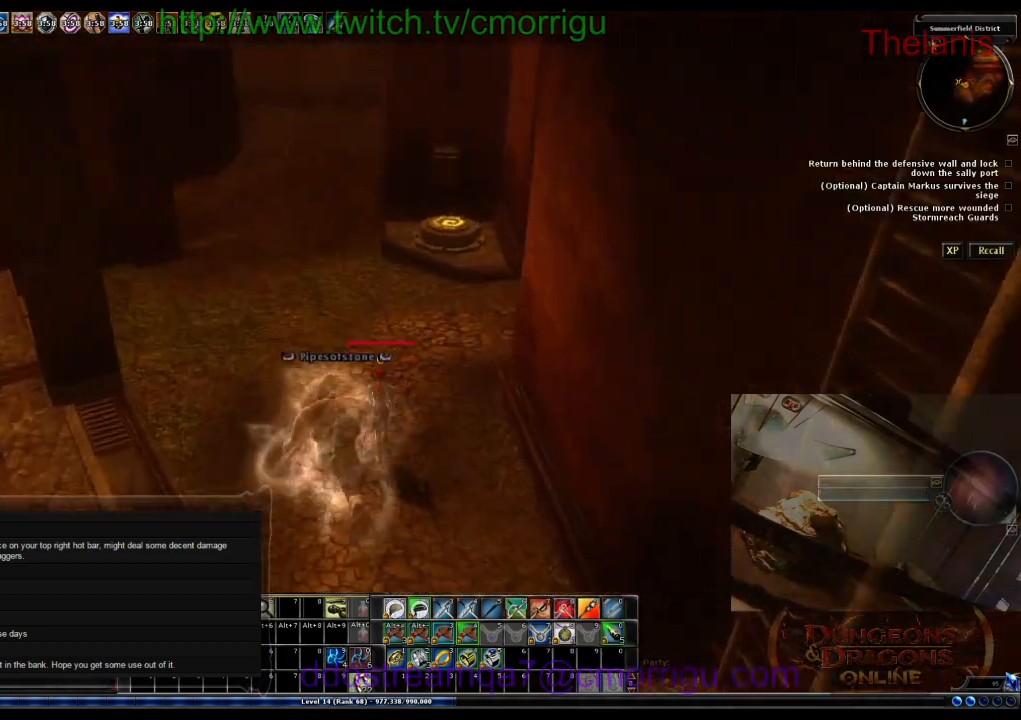
{"keys": [], "events": [[267, "w", "up"]]}
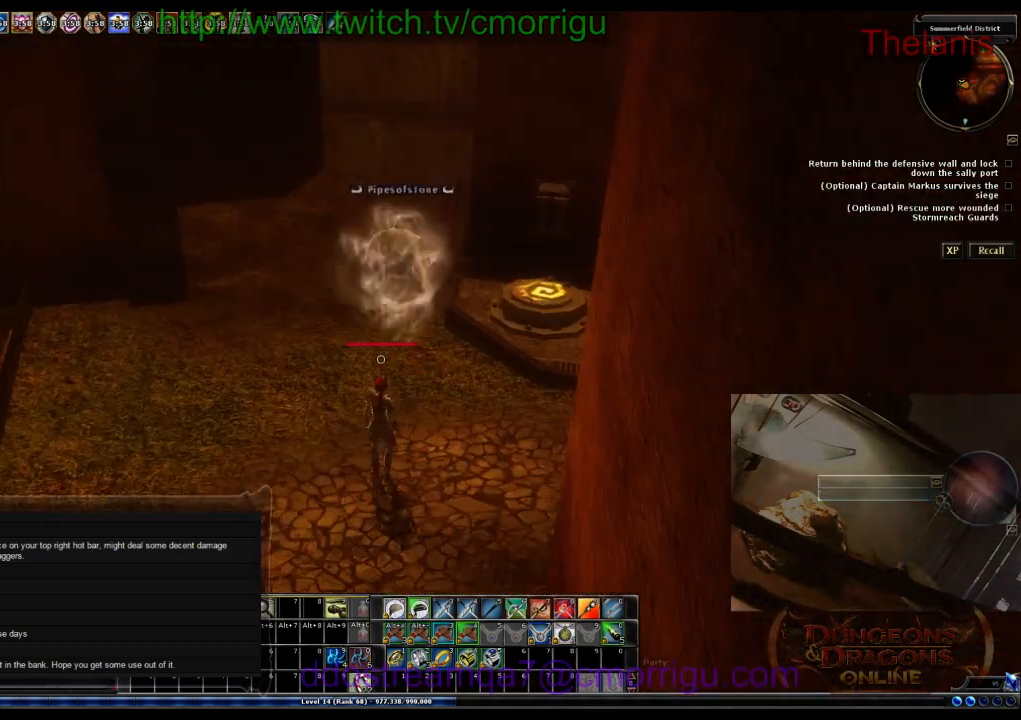
{"keys": ["w"], "events": [[333, "w", "down"]]}